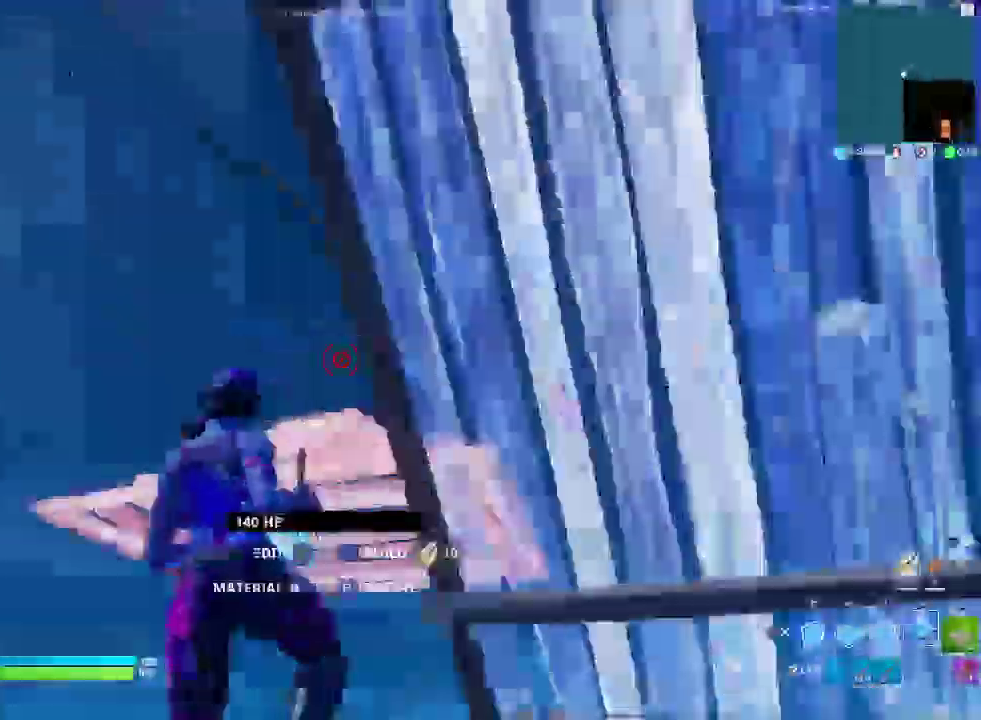
Gameplay with a controller (PlayStation layout); each line is a JSON object with the inputs held at the frame after it. "events" lists button and stick changes between this image and that frame as [ms after this image, input, new state], when the widget could be followed in between. Not read: HOME L2 R2 START.
{"buttons": [], "left_stick": "up-left", "right_stick": "up-right", "events": [[83, "SELECT", "up"], [133, "right_stick", "down"], [183, "right_stick", "down-left"], [333, "right_stick", "down"], [417, "left_stick", "up-left"], [417, "right_stick", "center"], [500, "right_stick", "up-right"]]}
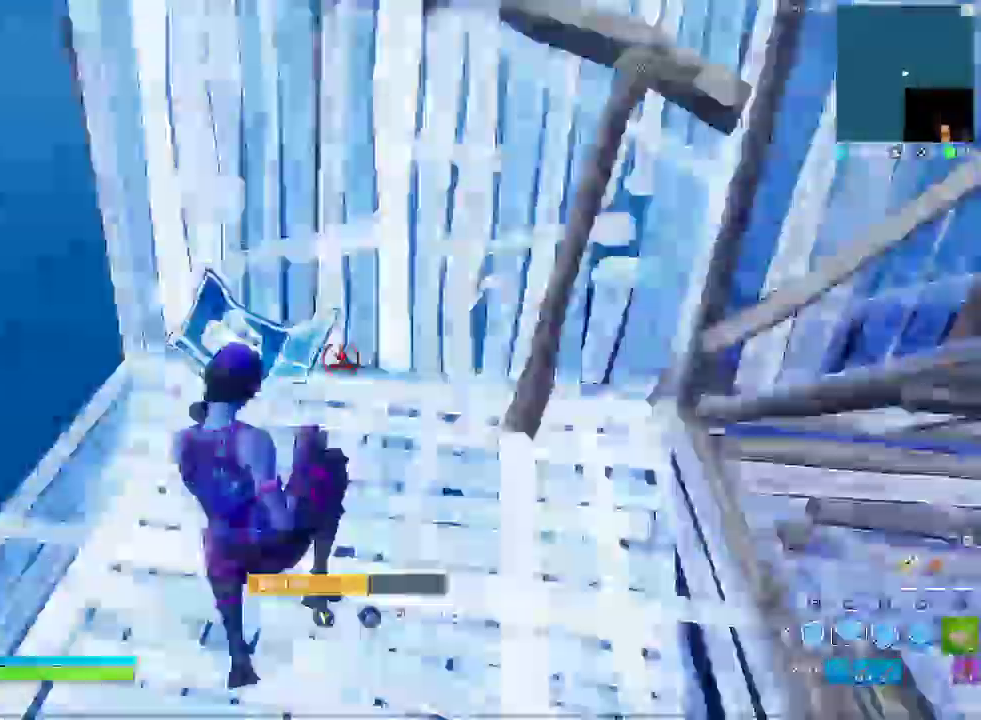
{"buttons": [], "left_stick": "up-left", "right_stick": "center", "events": [[83, "right_stick", "center"], [150, "CIRCLE", "down"], [300, "CIRCLE", "up"], [383, "right_stick", "up-right"], [433, "right_stick", "center"]]}
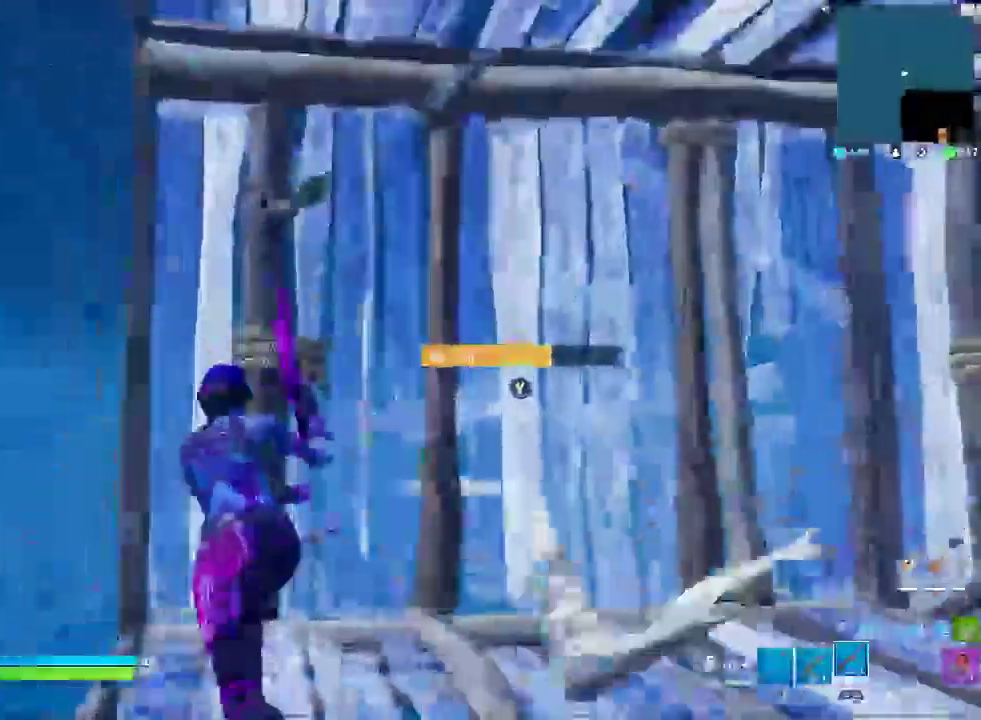
{"buttons": ["CIRCLE"], "left_stick": "up", "right_stick": "right"}
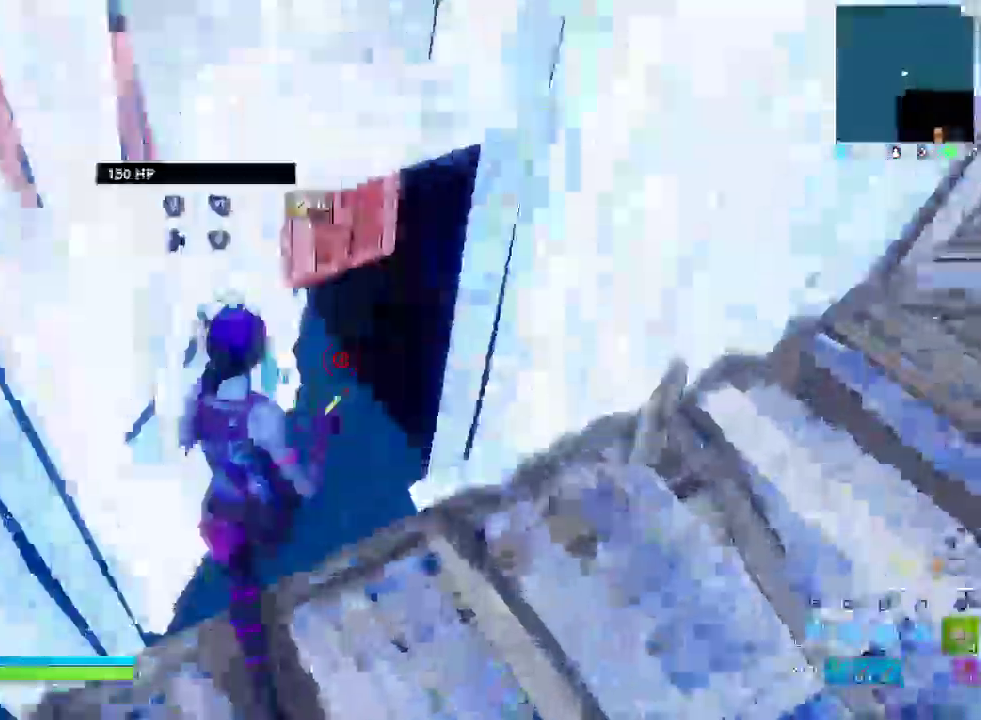
{"buttons": ["CIRCLE"], "left_stick": "up-left", "right_stick": "up-right"}
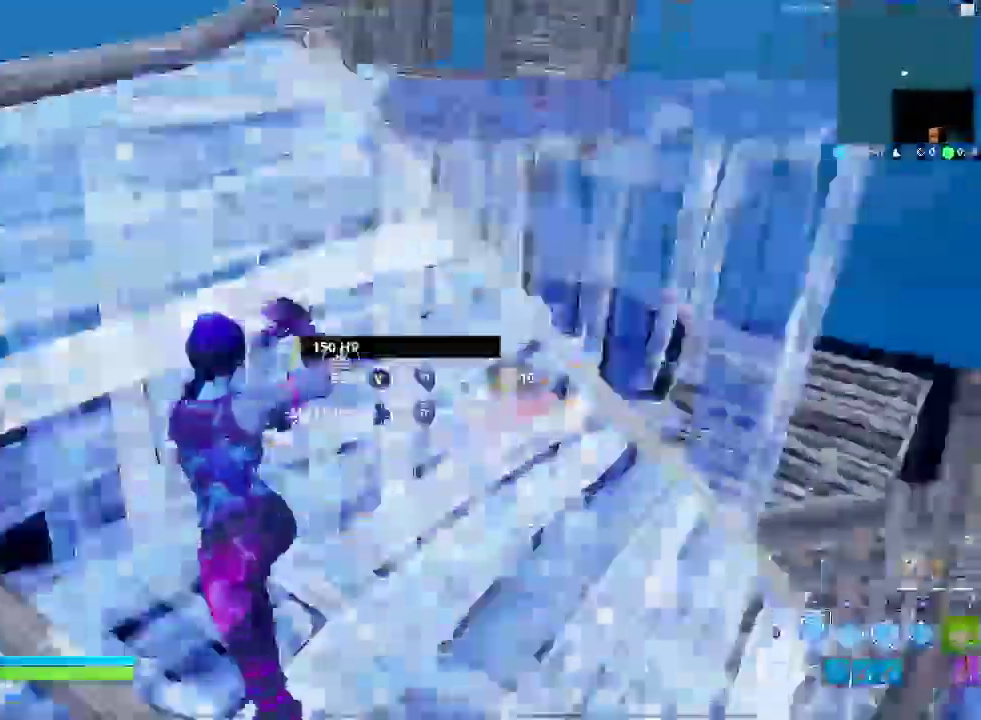
{"buttons": [], "left_stick": "down-right", "right_stick": "down-right"}
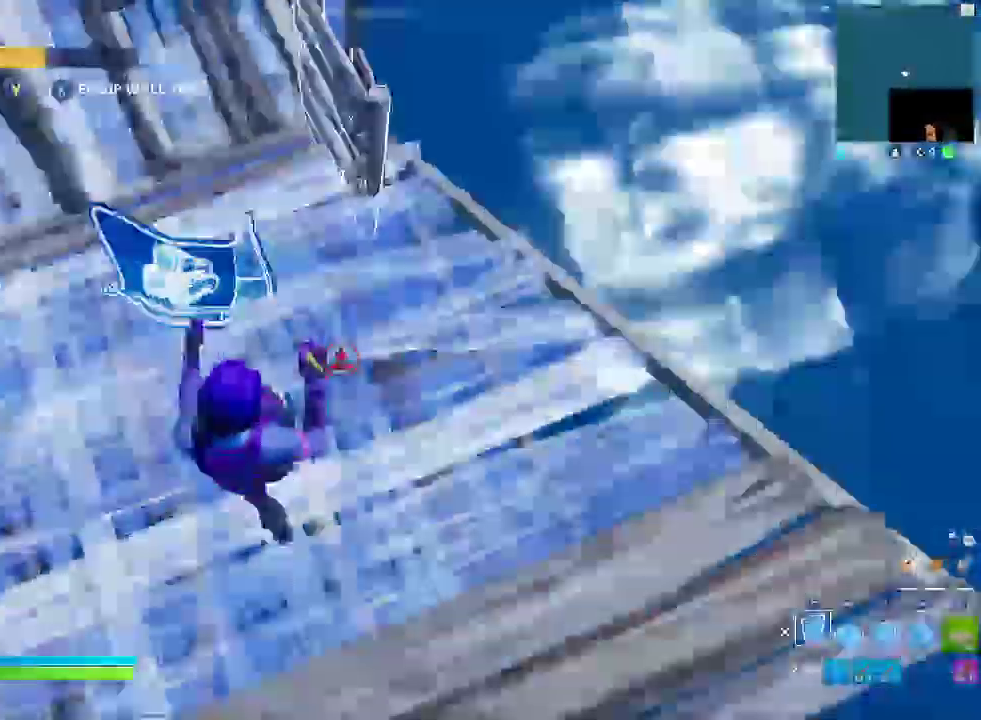
{"buttons": [], "left_stick": "up-right", "right_stick": "down-right", "events": [[67, "right_stick", "right"], [150, "left_stick", "right"], [167, "CROSS", "down"], [233, "right_stick", "down-right"], [267, "left_stick", "up-right"], [333, "CROSS", "up"]]}
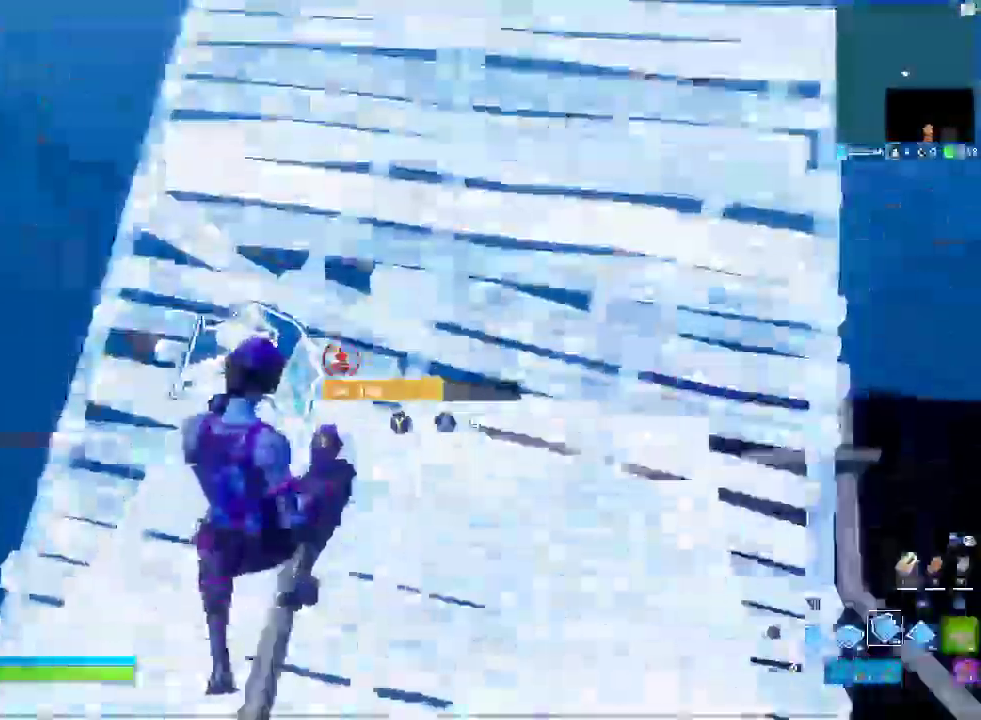
{"buttons": ["CIRCLE"], "left_stick": "left", "right_stick": "right", "events": [[100, "left_stick", "up"], [100, "right_stick", "right"], [183, "CIRCLE", "down"], [217, "left_stick", "up-left"], [283, "right_stick", "center"], [300, "CIRCLE", "up"], [350, "left_stick", "left"], [433, "right_stick", "down-right"], [450, "CIRCLE", "down"], [483, "right_stick", "right"]]}
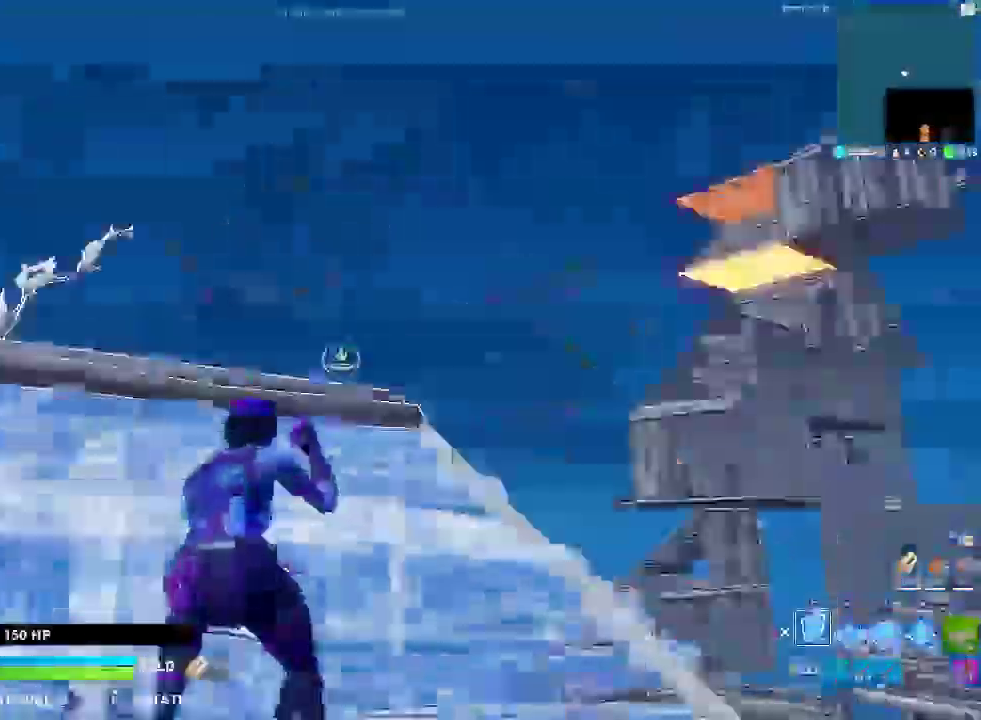
{"buttons": [], "left_stick": "right", "right_stick": "down-right", "events": [[17, "CIRCLE", "up"], [150, "CROSS", "down"], [183, "left_stick", "center"], [183, "right_stick", "up-right"], [233, "left_stick", "right"], [283, "CROSS", "up"], [283, "left_stick", "down-right"], [300, "right_stick", "down"], [383, "left_stick", "right"], [450, "right_stick", "down-right"]]}
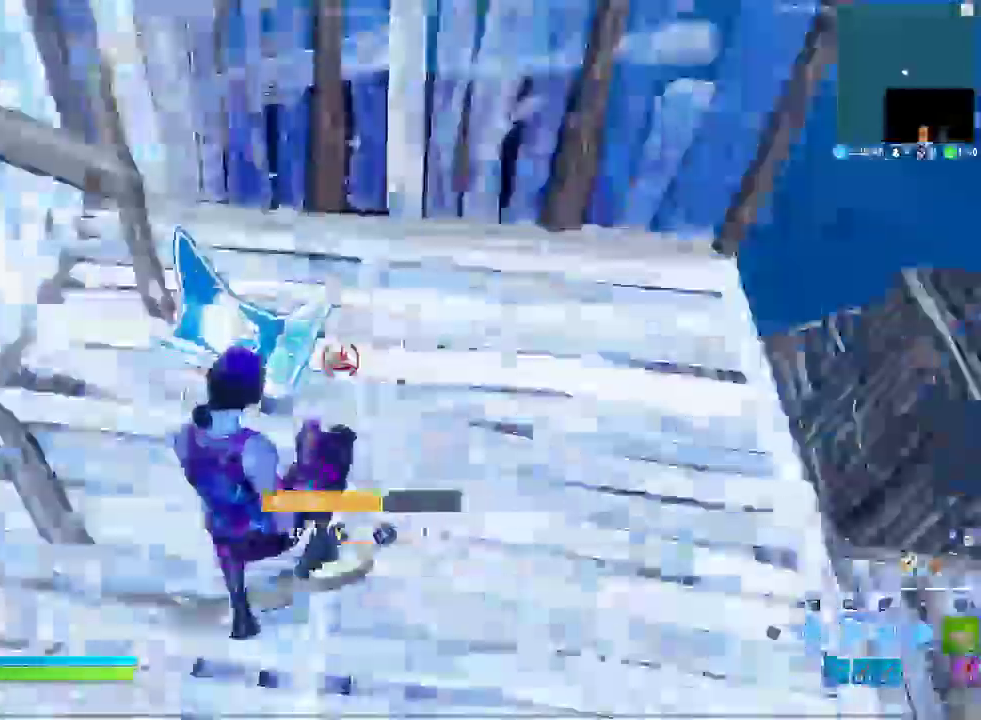
{"buttons": ["CIRCLE"], "left_stick": "up", "right_stick": "right", "events": [[17, "left_stick", "center"], [150, "CIRCLE", "down"], [150, "left_stick", "up"], [183, "right_stick", "right"], [283, "CIRCLE", "up"], [433, "CIRCLE", "down"]]}
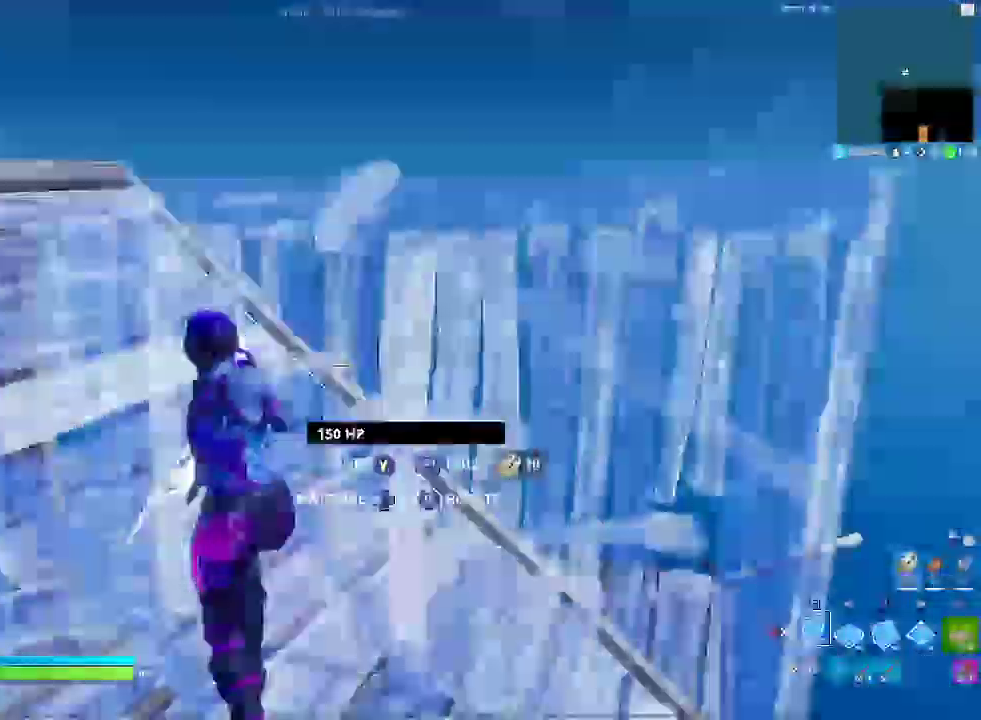
{"buttons": [], "left_stick": "left", "right_stick": "left"}
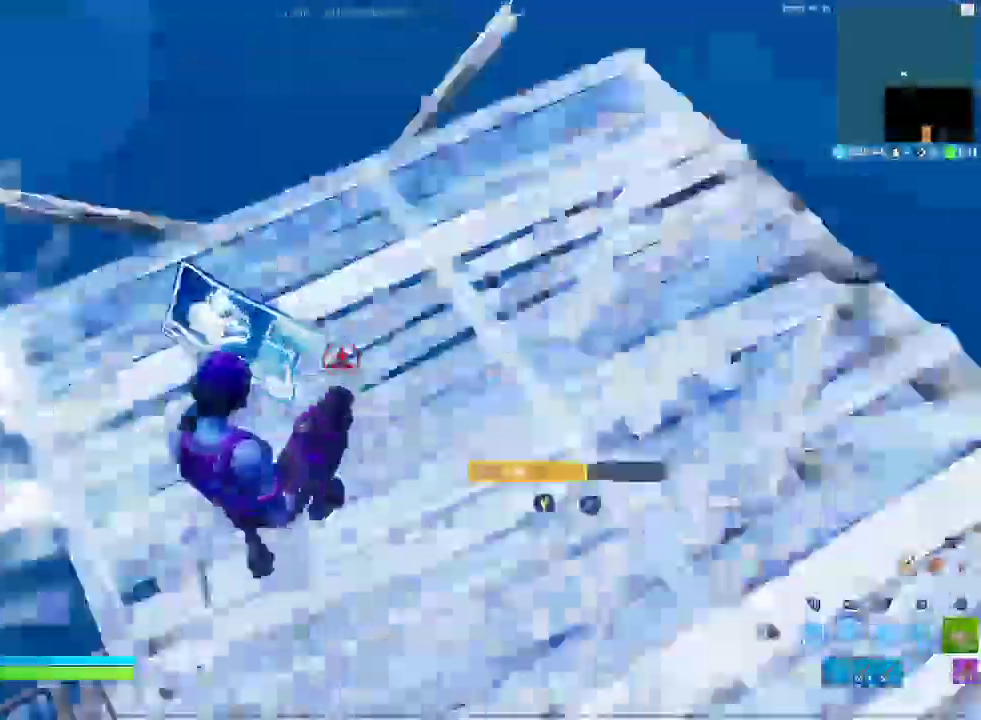
{"buttons": [], "left_stick": "up-left", "right_stick": "center"}
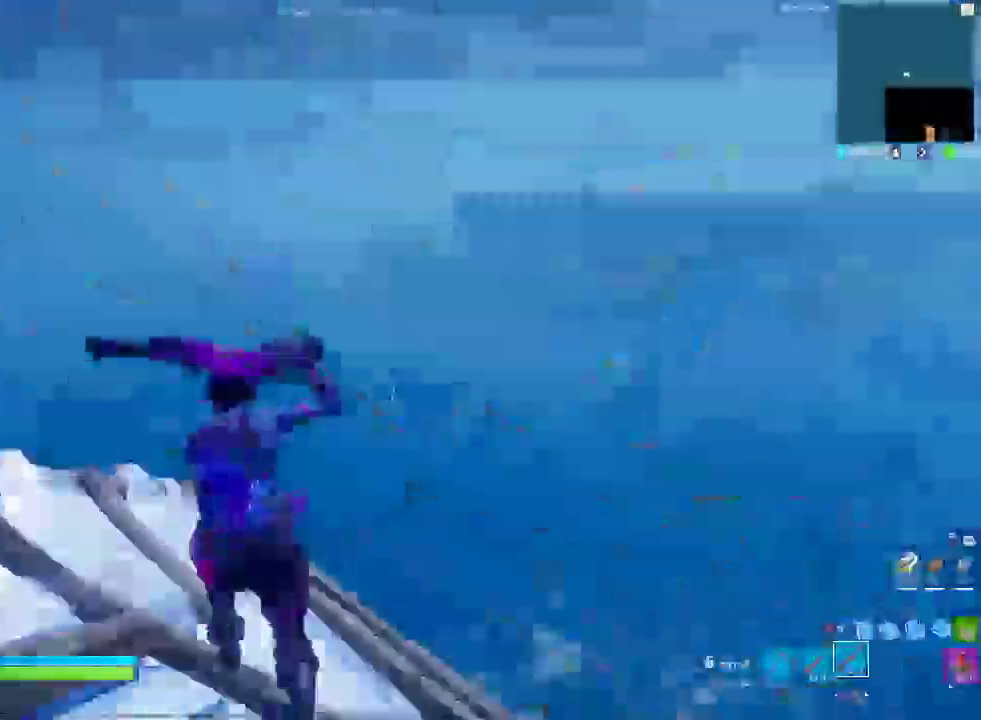
{"buttons": [], "left_stick": "center", "right_stick": "center"}
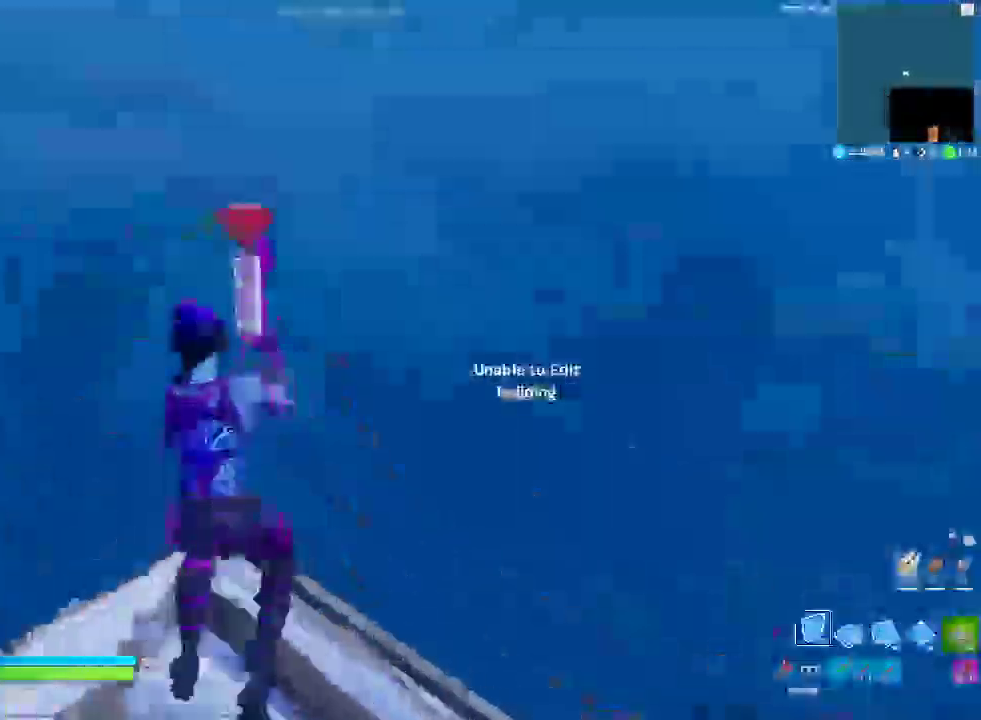
{"buttons": [], "left_stick": "up-right", "right_stick": "down"}
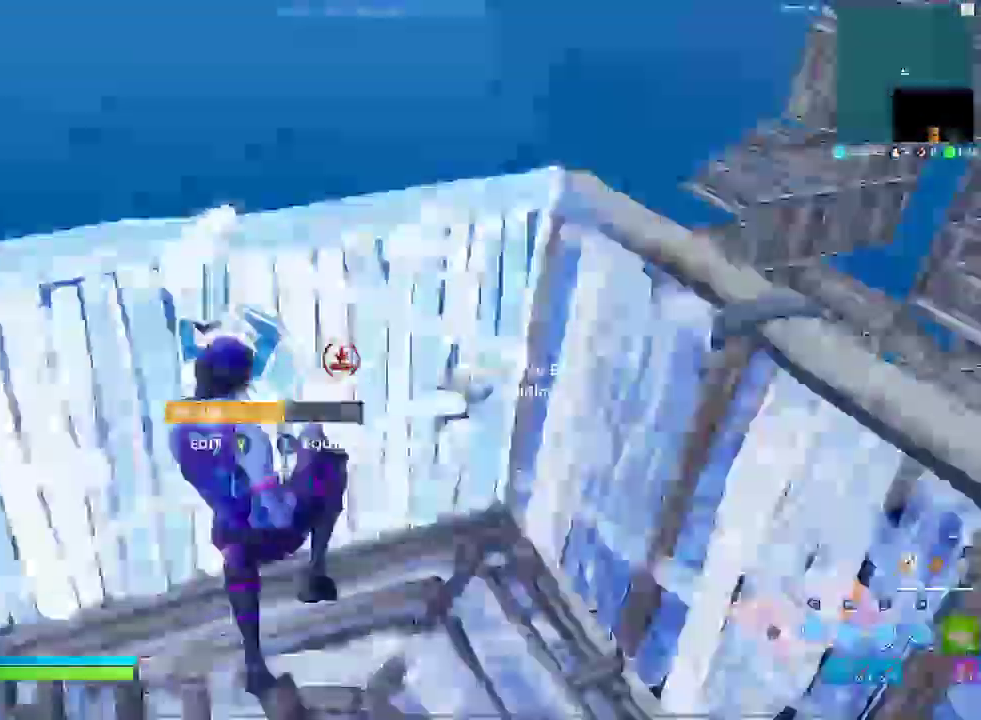
{"buttons": ["CIRCLE"], "left_stick": "up", "right_stick": "right"}
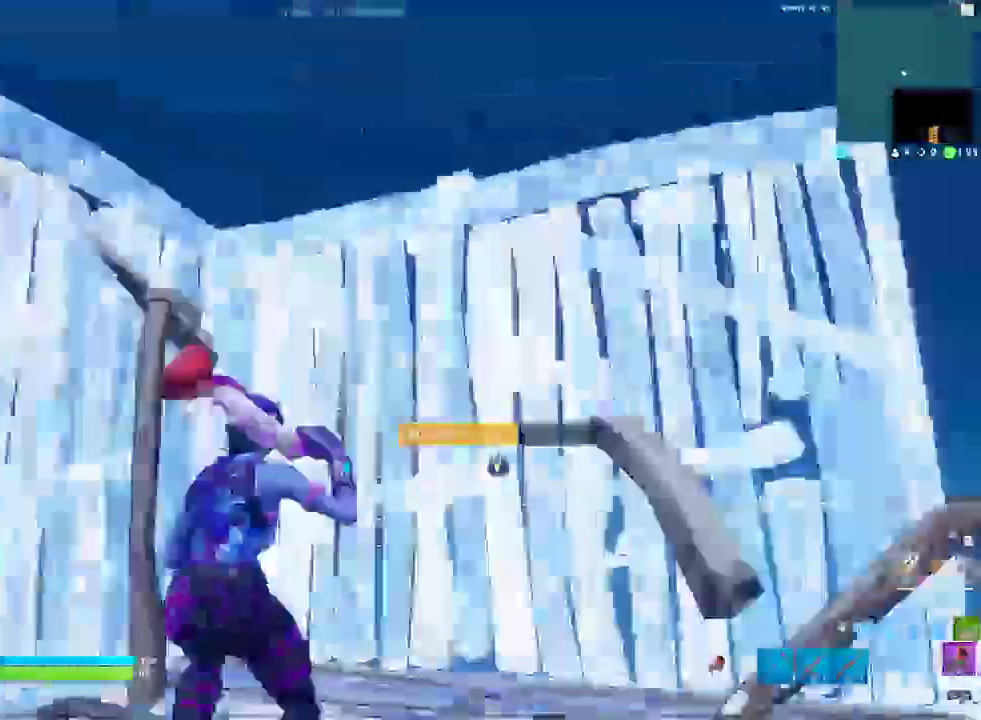
{"buttons": [], "left_stick": "up-right", "right_stick": "right"}